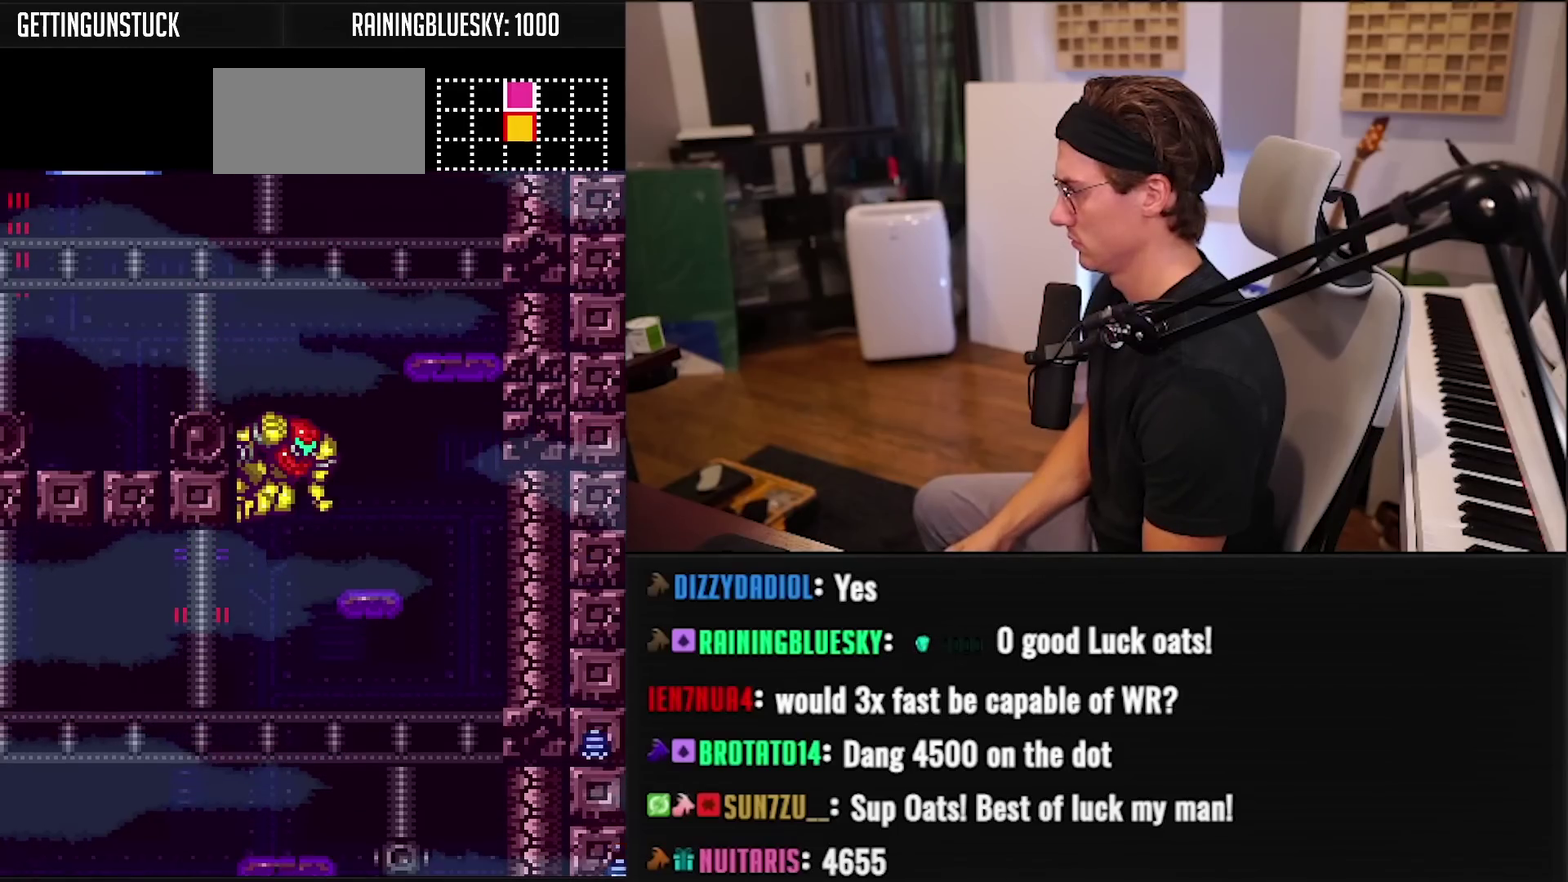
Gameplay with a controller (Nintendo layout); each line is a JSON object with the inputs held at the frame after it. "events" lists button and stick changes between this image and that frame as [ms after this image, input, new state], when the widget could be followed in between. Not read: L3 R3.
{"buttons": ["B", "DPAD_LEFT"], "events": [[317, "DPAD_RIGHT", "up"], [350, "DPAD_LEFT", "down"]]}
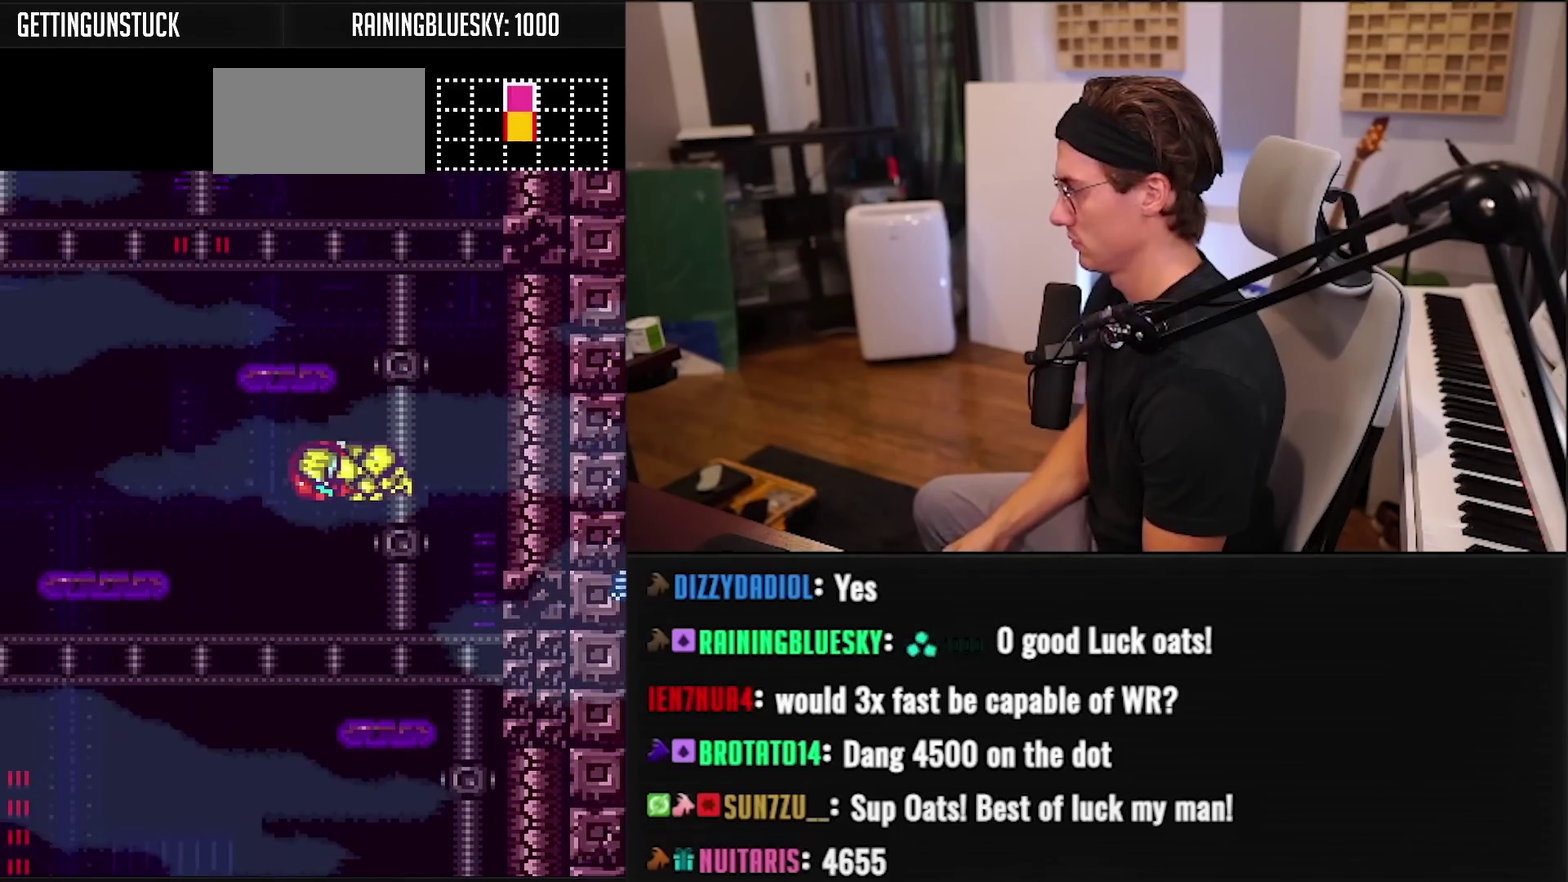
{"buttons": ["B"], "events": [[83, "DPAD_LEFT", "up"], [83, "DPAD_RIGHT", "down"], [183, "DPAD_RIGHT", "up"]]}
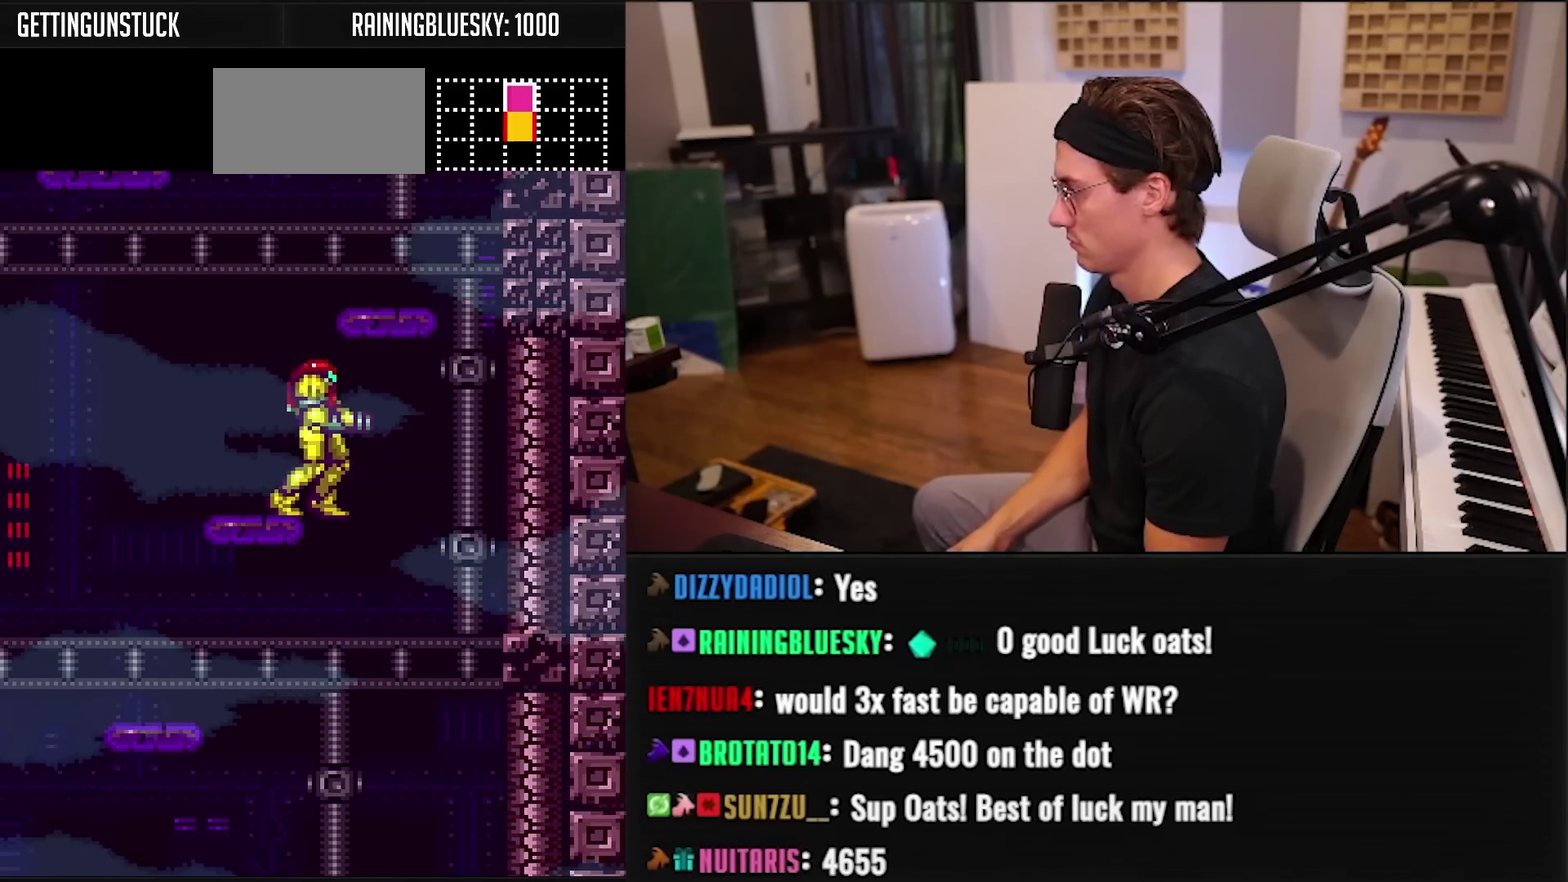
{"buttons": ["B"], "events": []}
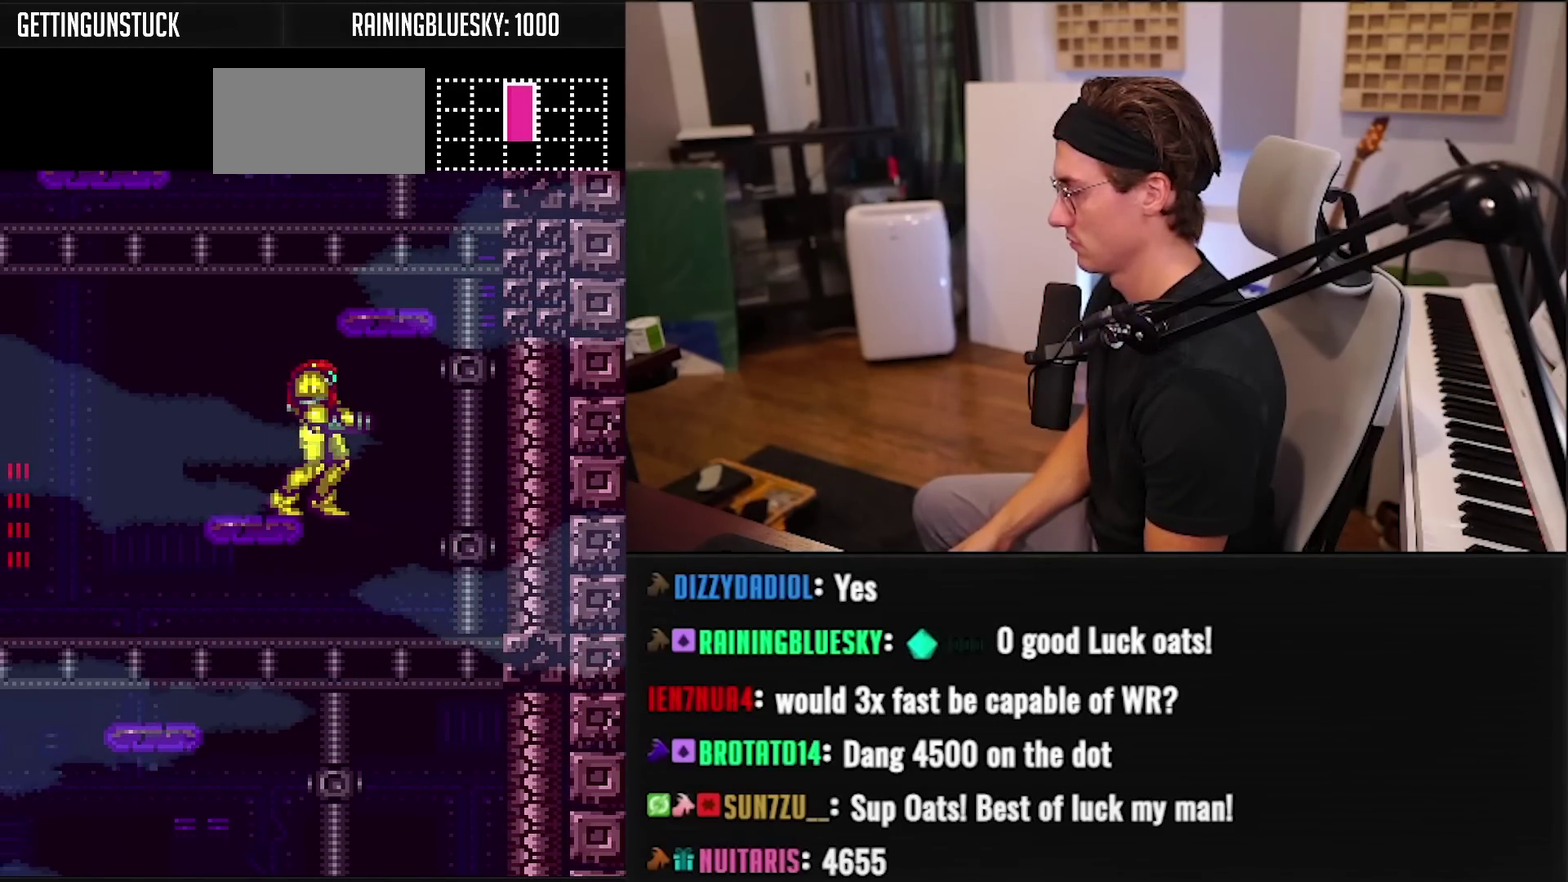
{"buttons": ["B"], "events": []}
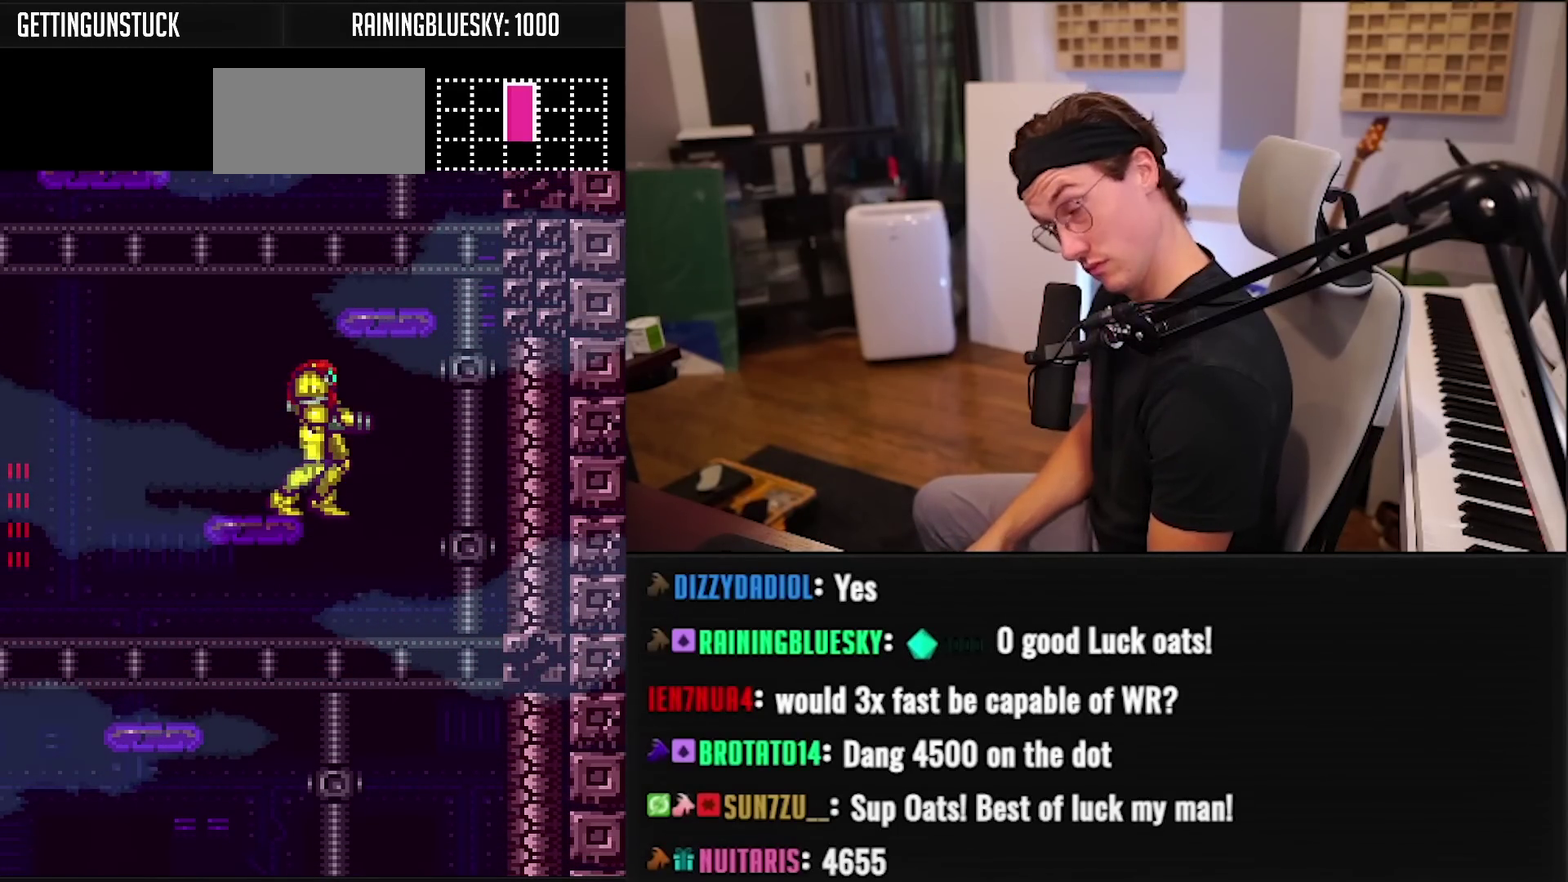
{"buttons": ["B"], "events": []}
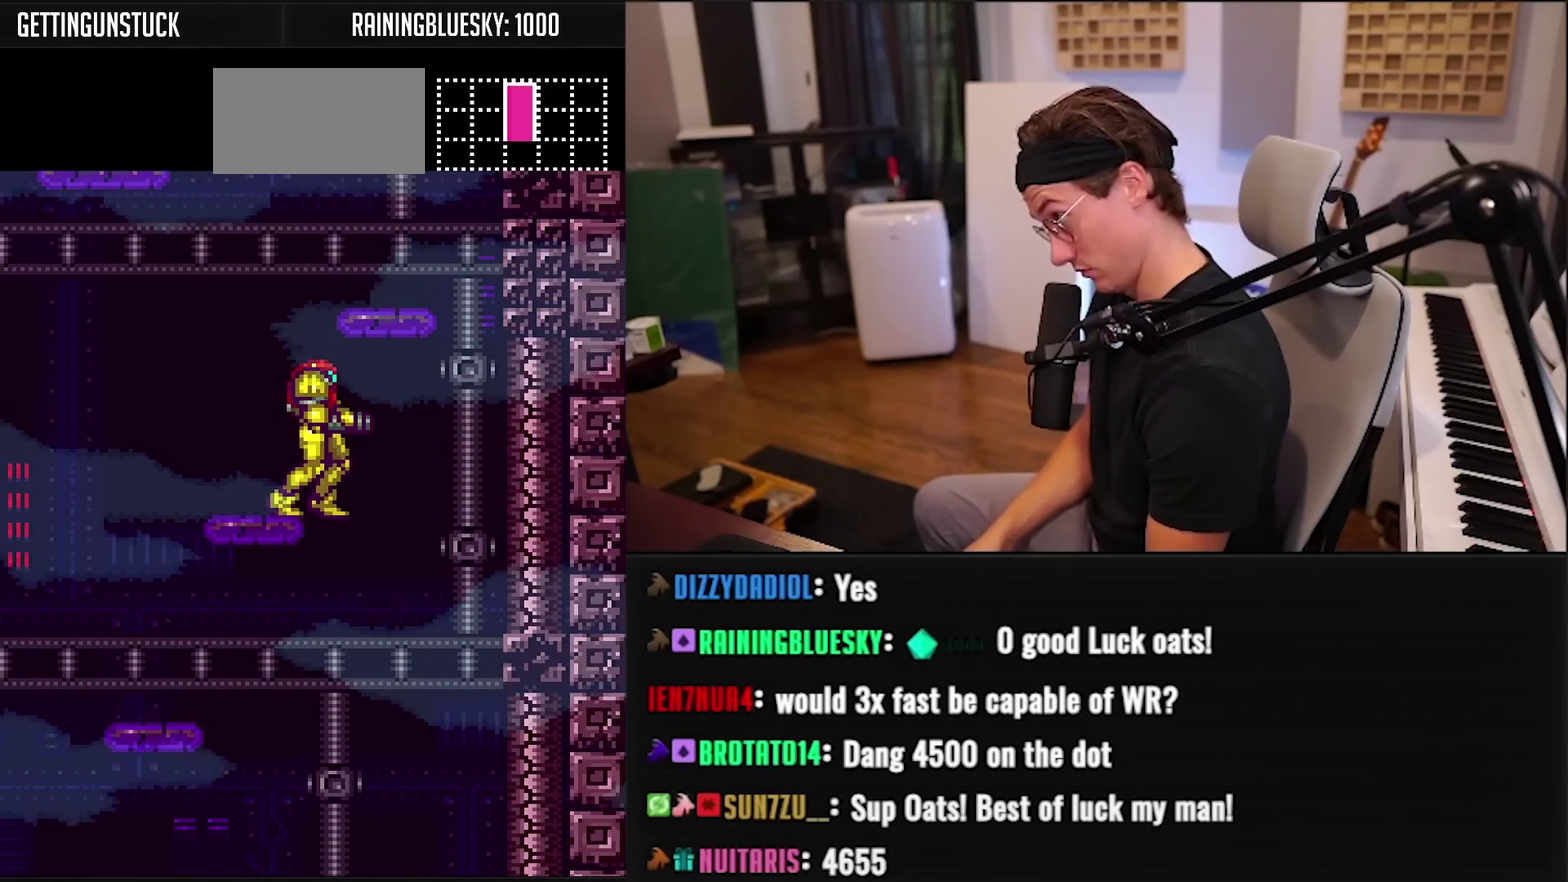
{"buttons": ["A", "B", "DPAD_RIGHT"], "events": [[100, "DPAD_LEFT", "down"], [267, "A", "down"], [267, "B", "up"], [283, "DPAD_LEFT", "up"], [300, "DPAD_RIGHT", "down"], [433, "B", "down"]]}
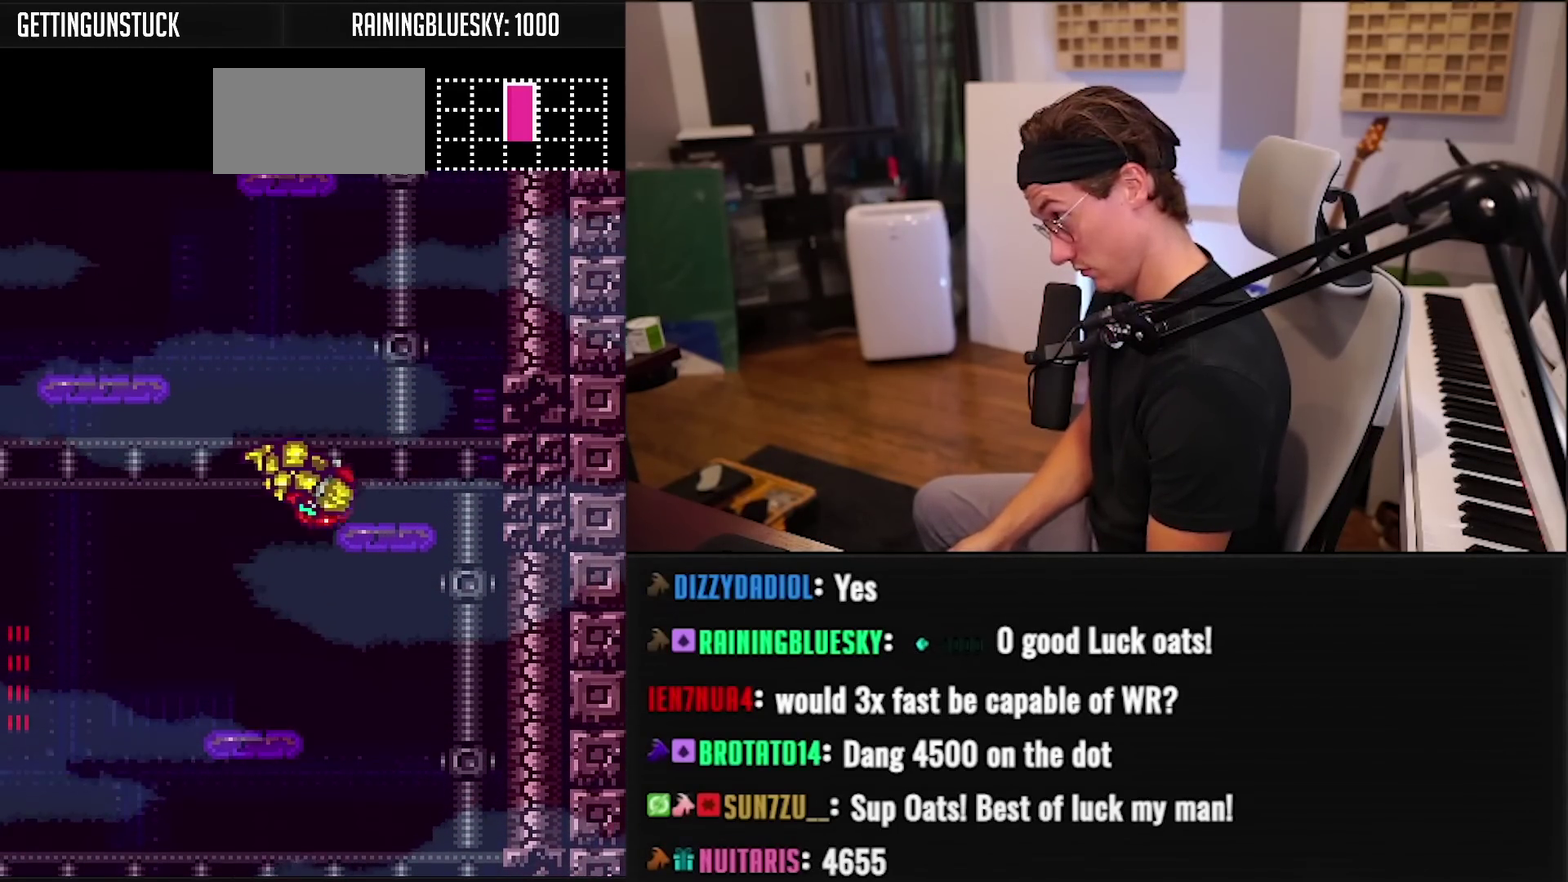
{"buttons": ["A", "B", "DPAD_LEFT"], "events": [[33, "A", "up"], [33, "B", "up"], [133, "B", "down"], [217, "A", "down"], [250, "DPAD_RIGHT", "up"], [317, "DPAD_LEFT", "down"]]}
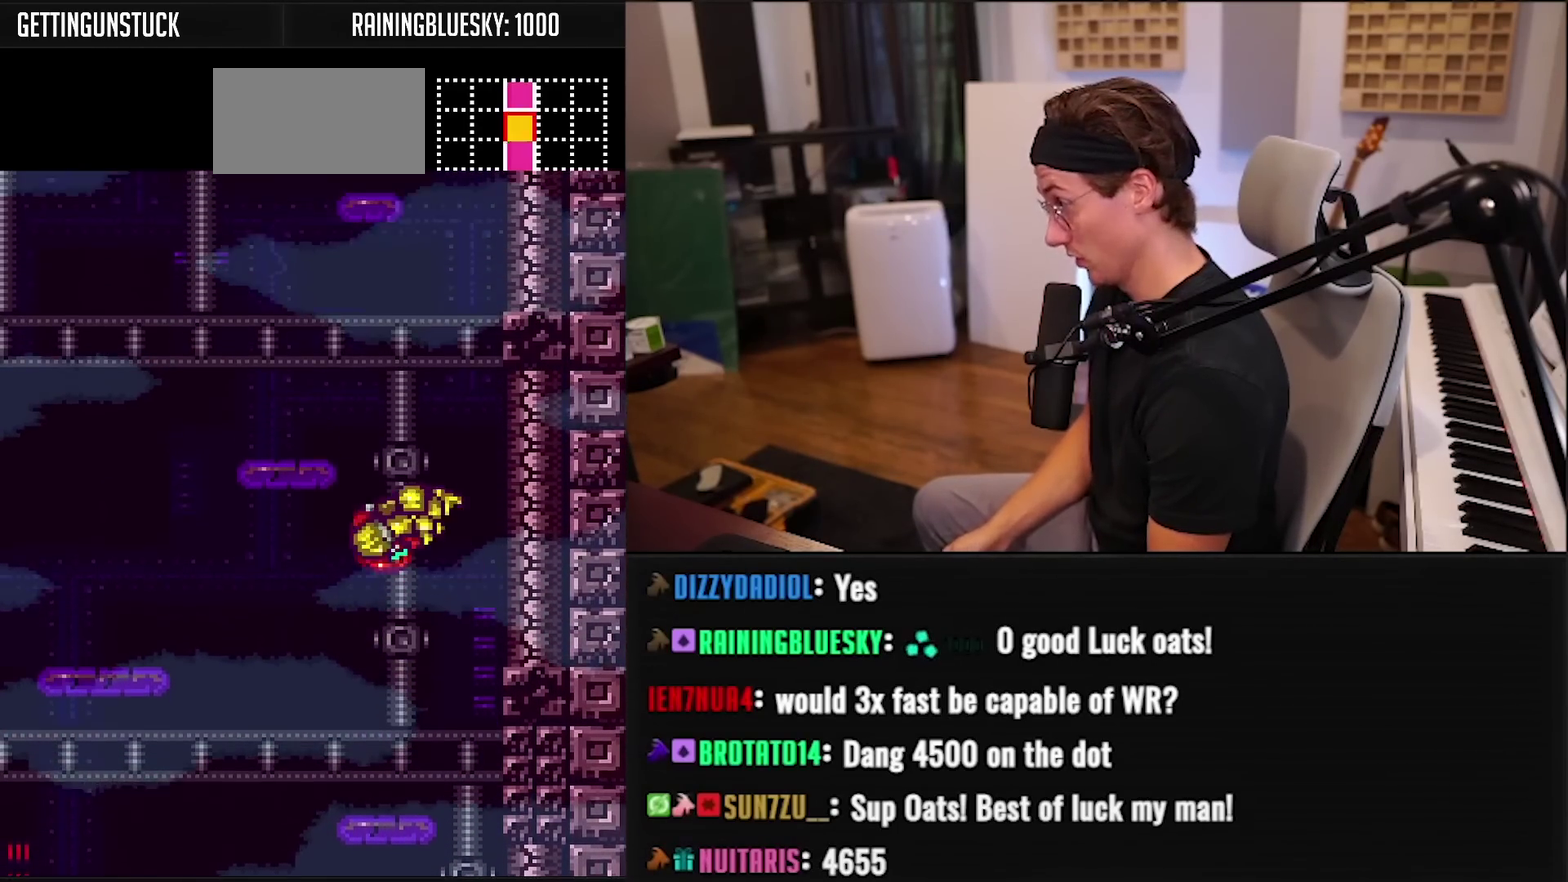
{"buttons": ["A", "B", "DPAD_RIGHT"], "events": [[217, "A", "up"], [233, "B", "up"], [367, "B", "down"], [400, "A", "down"], [433, "DPAD_LEFT", "up"], [483, "DPAD_RIGHT", "down"]]}
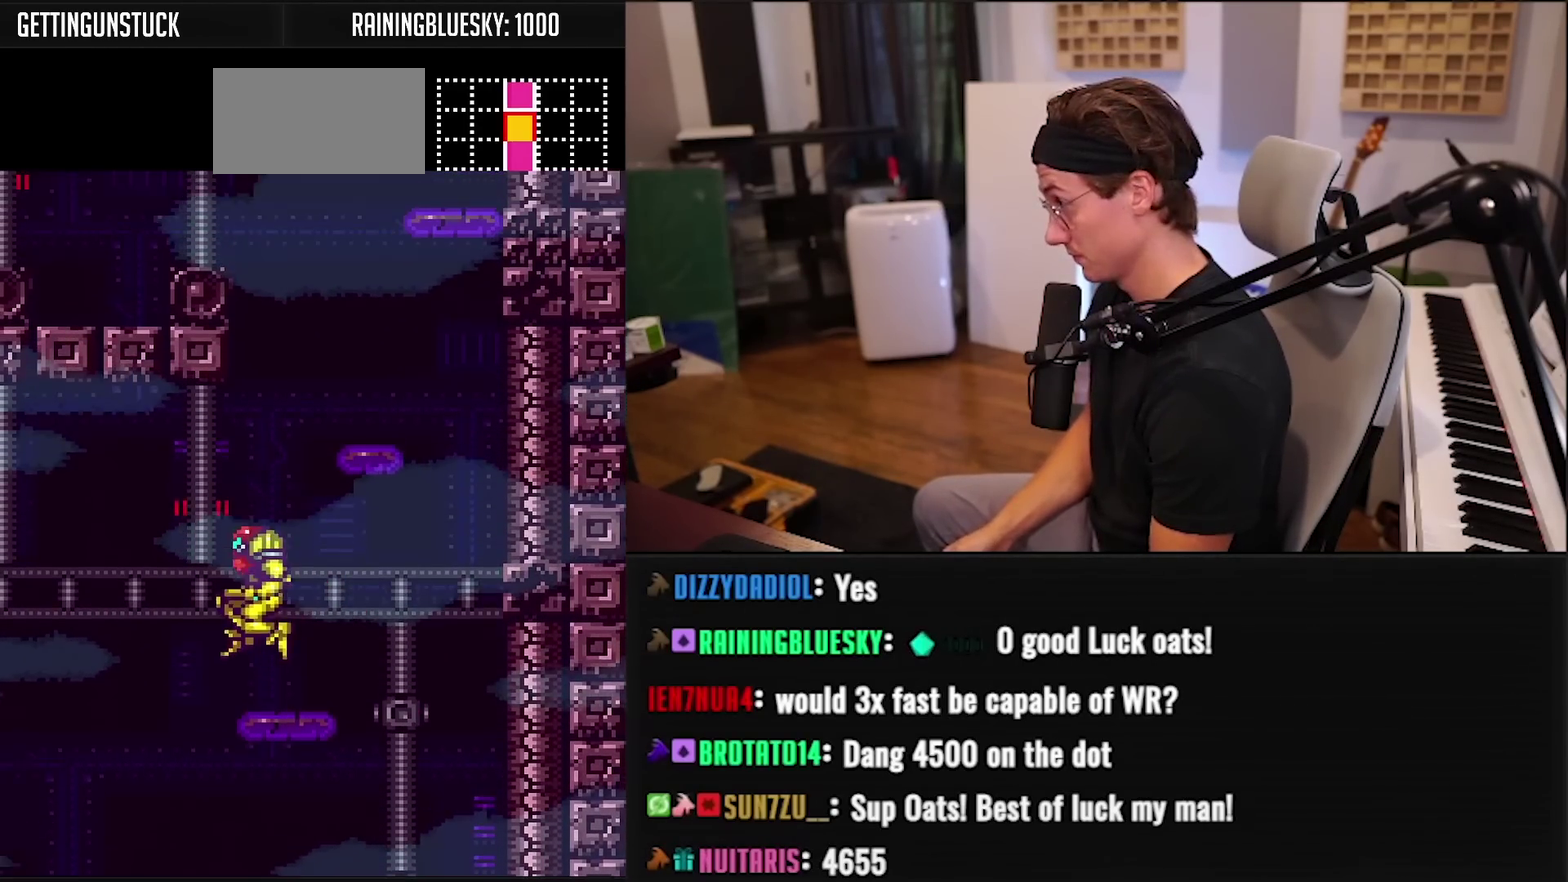
{"buttons": ["A", "B", "DPAD_LEFT"], "events": [[117, "DPAD_RIGHT", "up"], [167, "DPAD_LEFT", "down"], [217, "B", "up"], [283, "DPAD_LEFT", "up"], [333, "B", "down"], [350, "DPAD_RIGHT", "down"], [450, "DPAD_RIGHT", "up"], [467, "DPAD_LEFT", "down"]]}
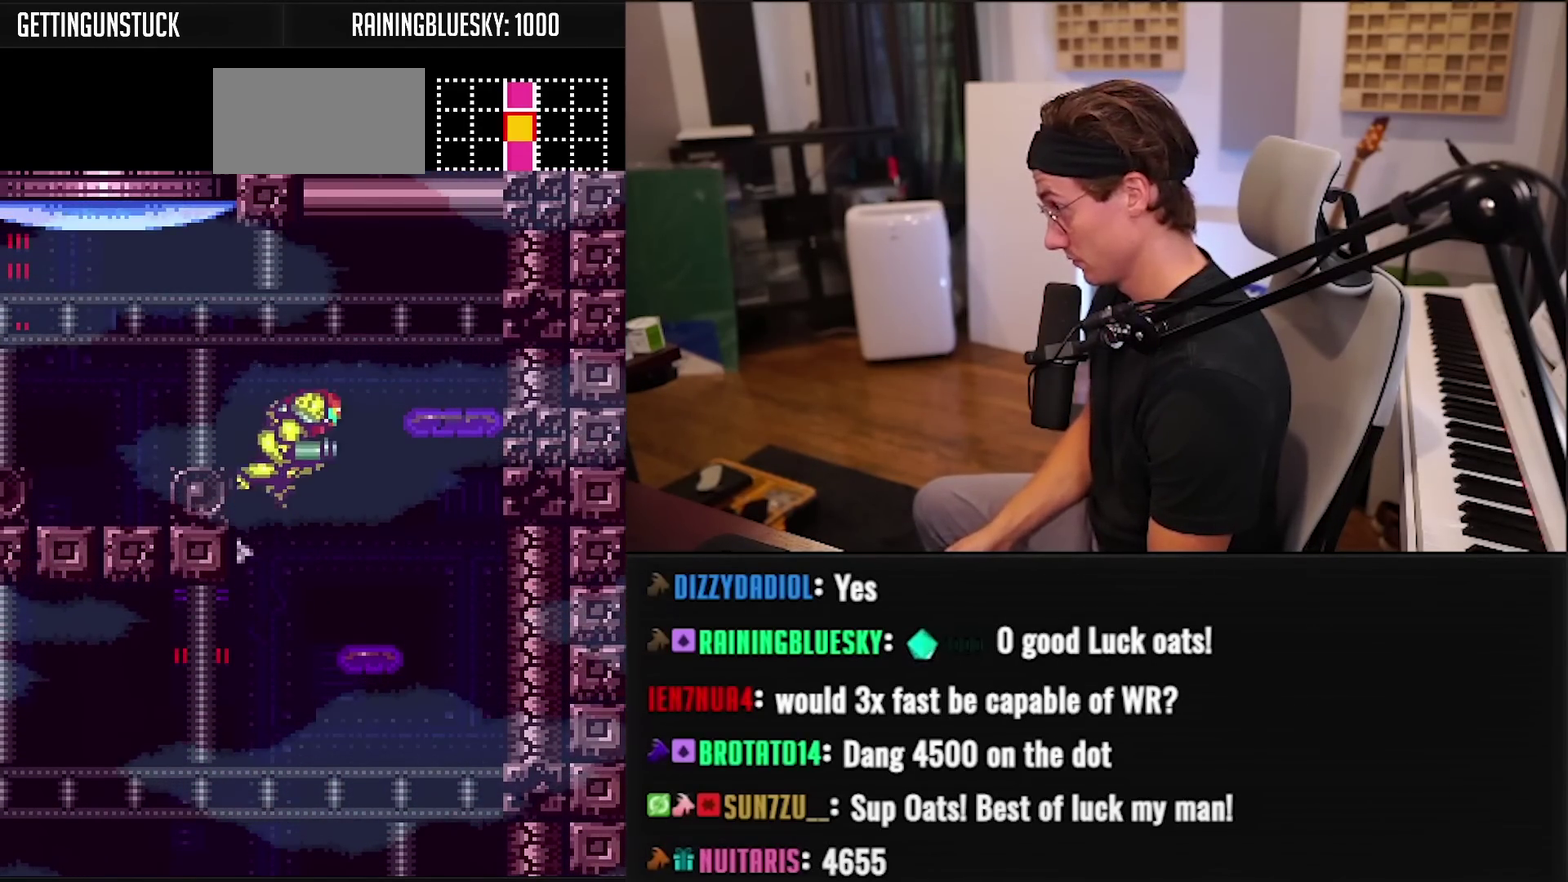
{"buttons": ["DPAD_RIGHT"], "events": [[67, "A", "up"], [67, "B", "up"], [250, "B", "down"], [250, "DPAD_LEFT", "up"], [317, "X", "down"], [350, "DPAD_RIGHT", "down"], [417, "A", "down"], [467, "A", "up"], [467, "X", "up"], [483, "B", "up"]]}
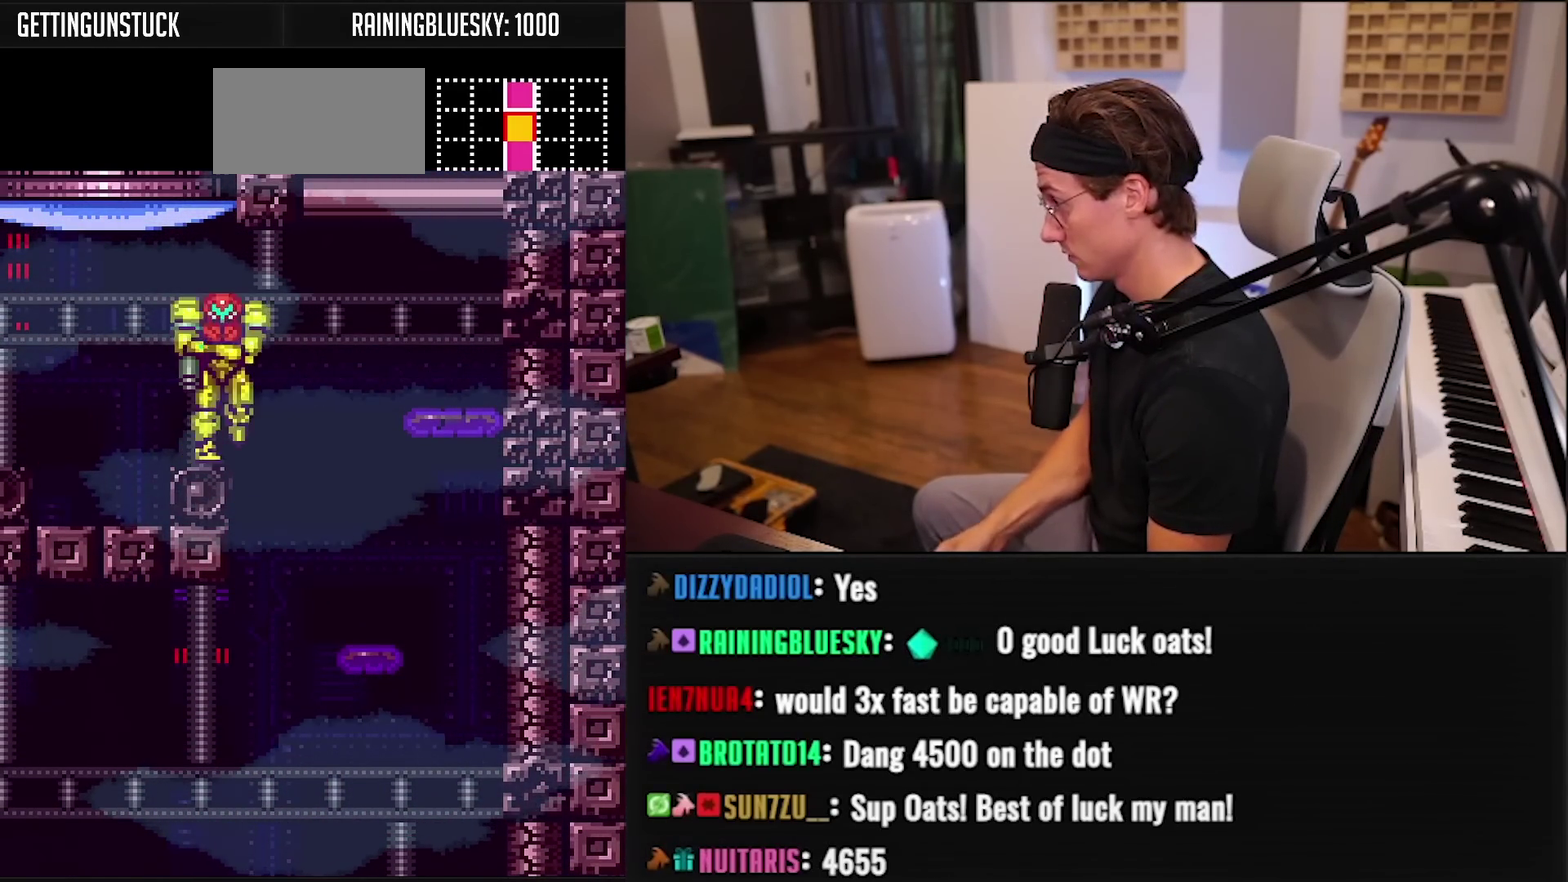
{"buttons": ["B", "DPAD_RIGHT"], "events": [[100, "DPAD_RIGHT", "up"], [217, "DPAD_LEFT", "down"], [250, "B", "down"], [317, "DPAD_LEFT", "up"], [367, "DPAD_RIGHT", "down"]]}
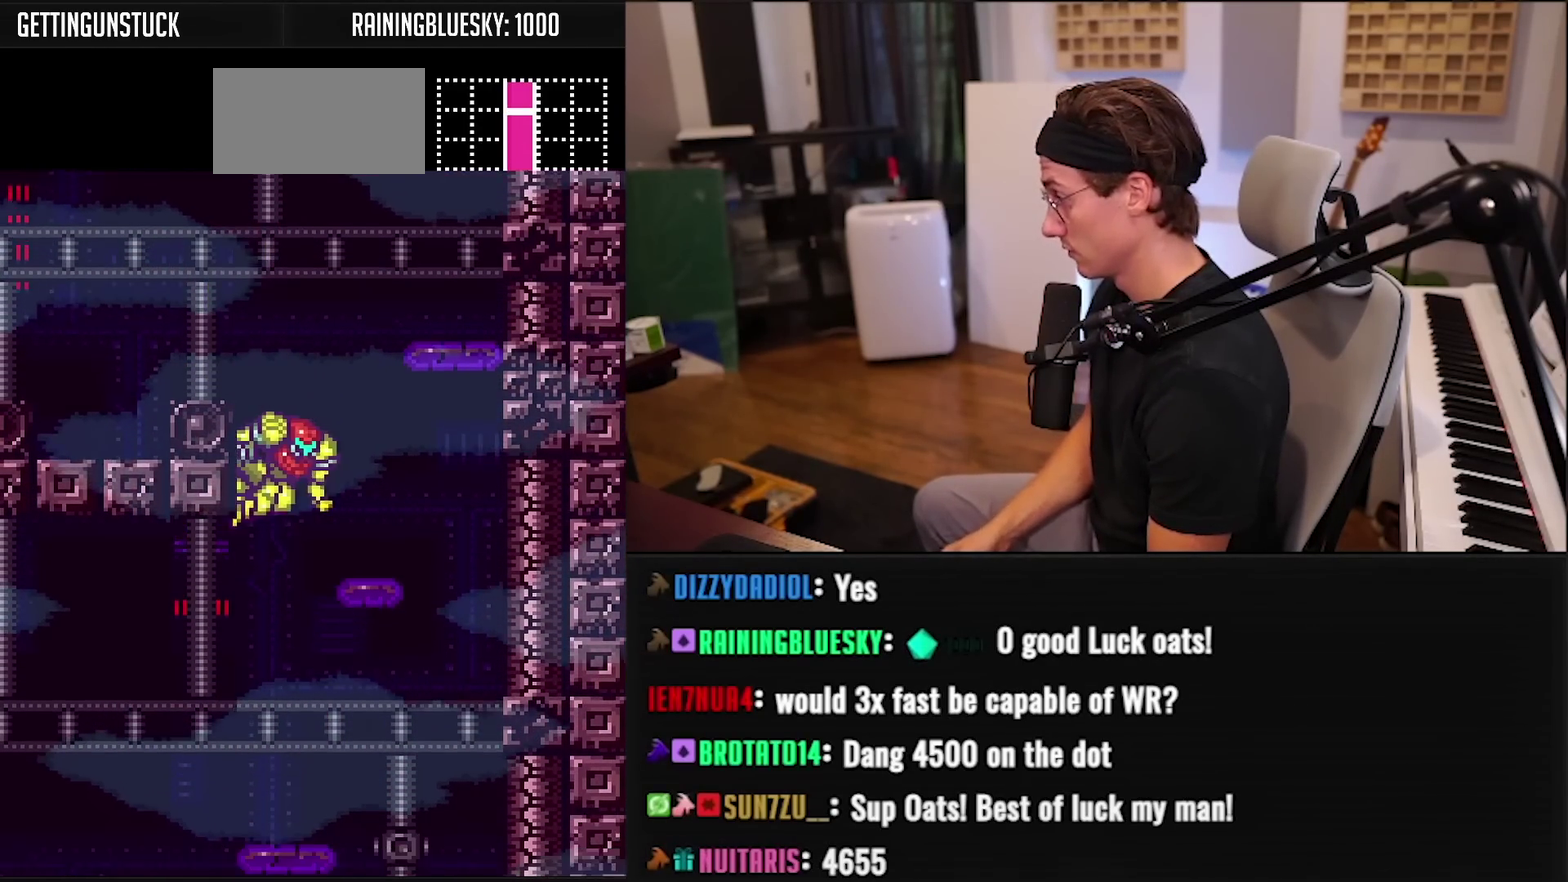
{"buttons": ["B"], "events": [[267, "DPAD_RIGHT", "up"], [300, "DPAD_LEFT", "down"], [500, "DPAD_LEFT", "up"]]}
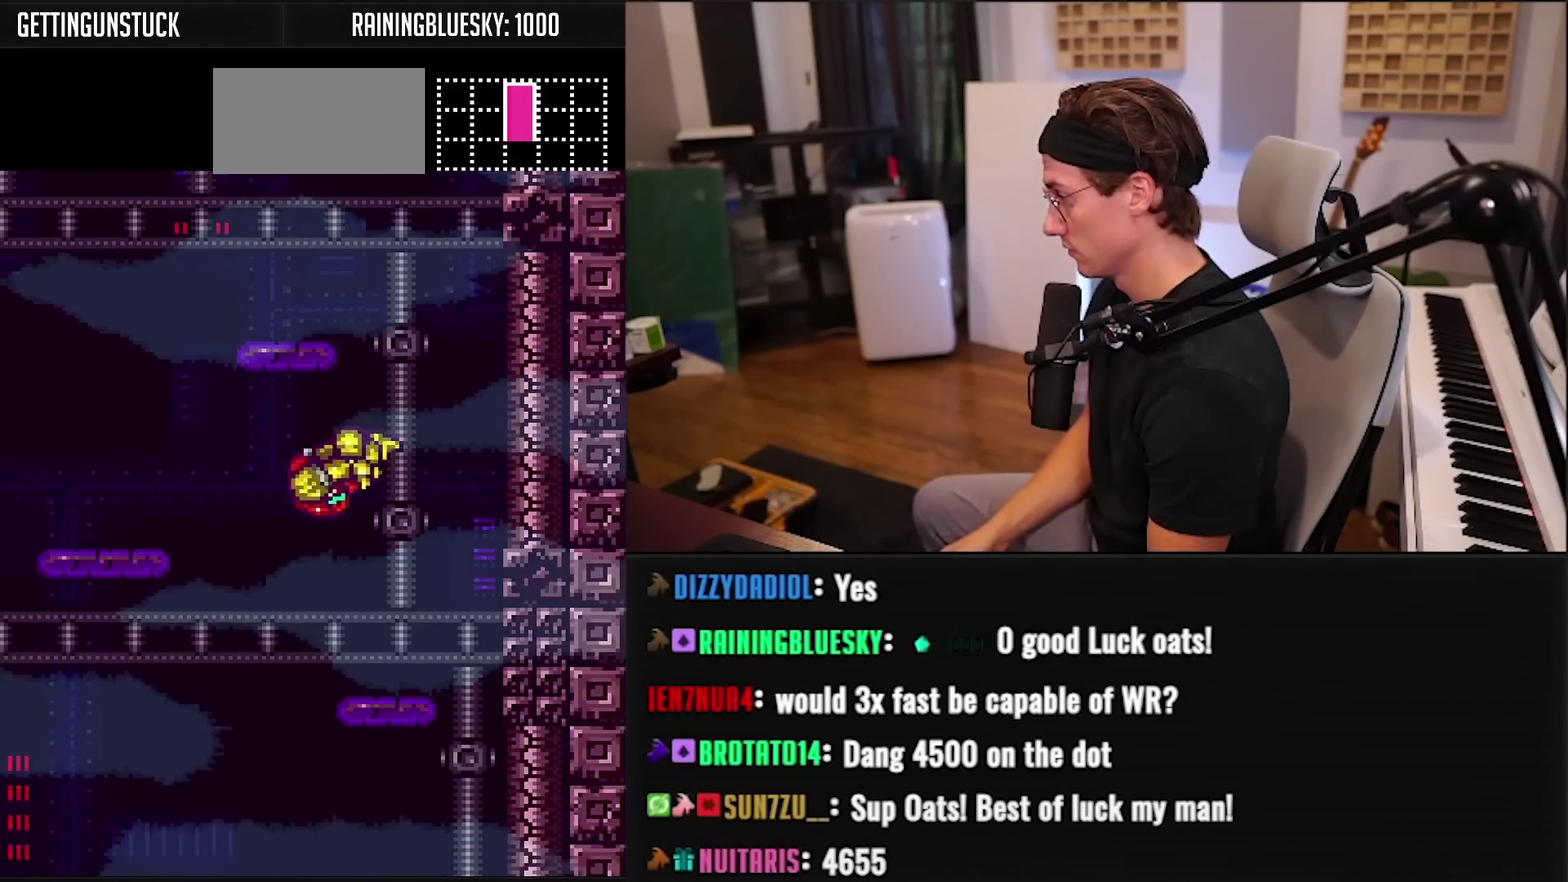
{"buttons": ["B"], "events": [[50, "DPAD_RIGHT", "down"], [200, "DPAD_RIGHT", "up"]]}
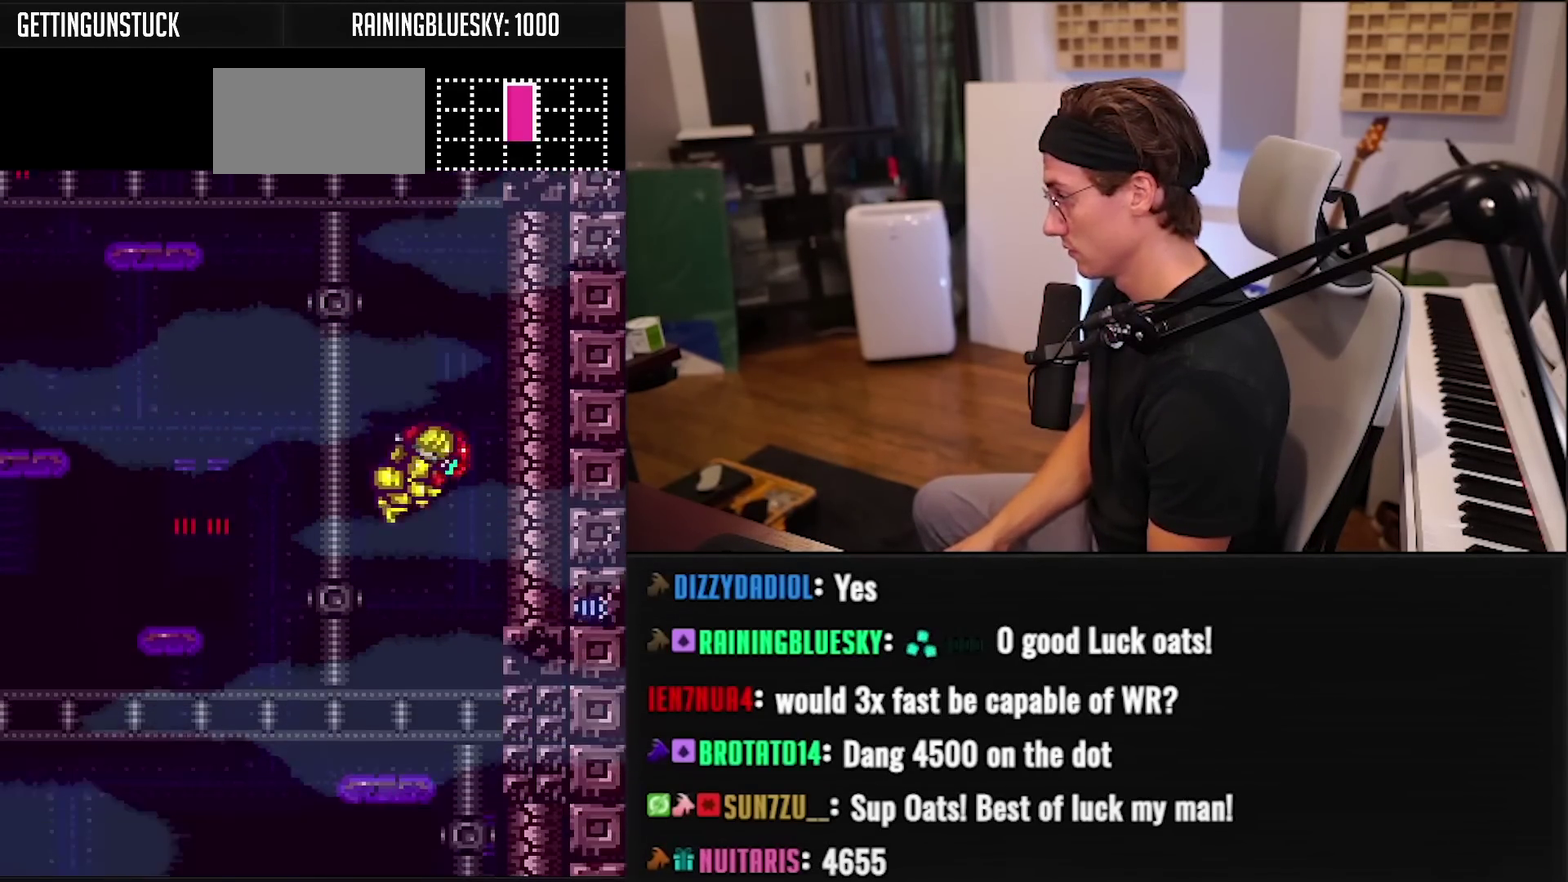
{"buttons": ["B", "DPAD_RIGHT"], "events": [[117, "DPAD_LEFT", "down"], [350, "DPAD_LEFT", "up"], [467, "DPAD_RIGHT", "down"]]}
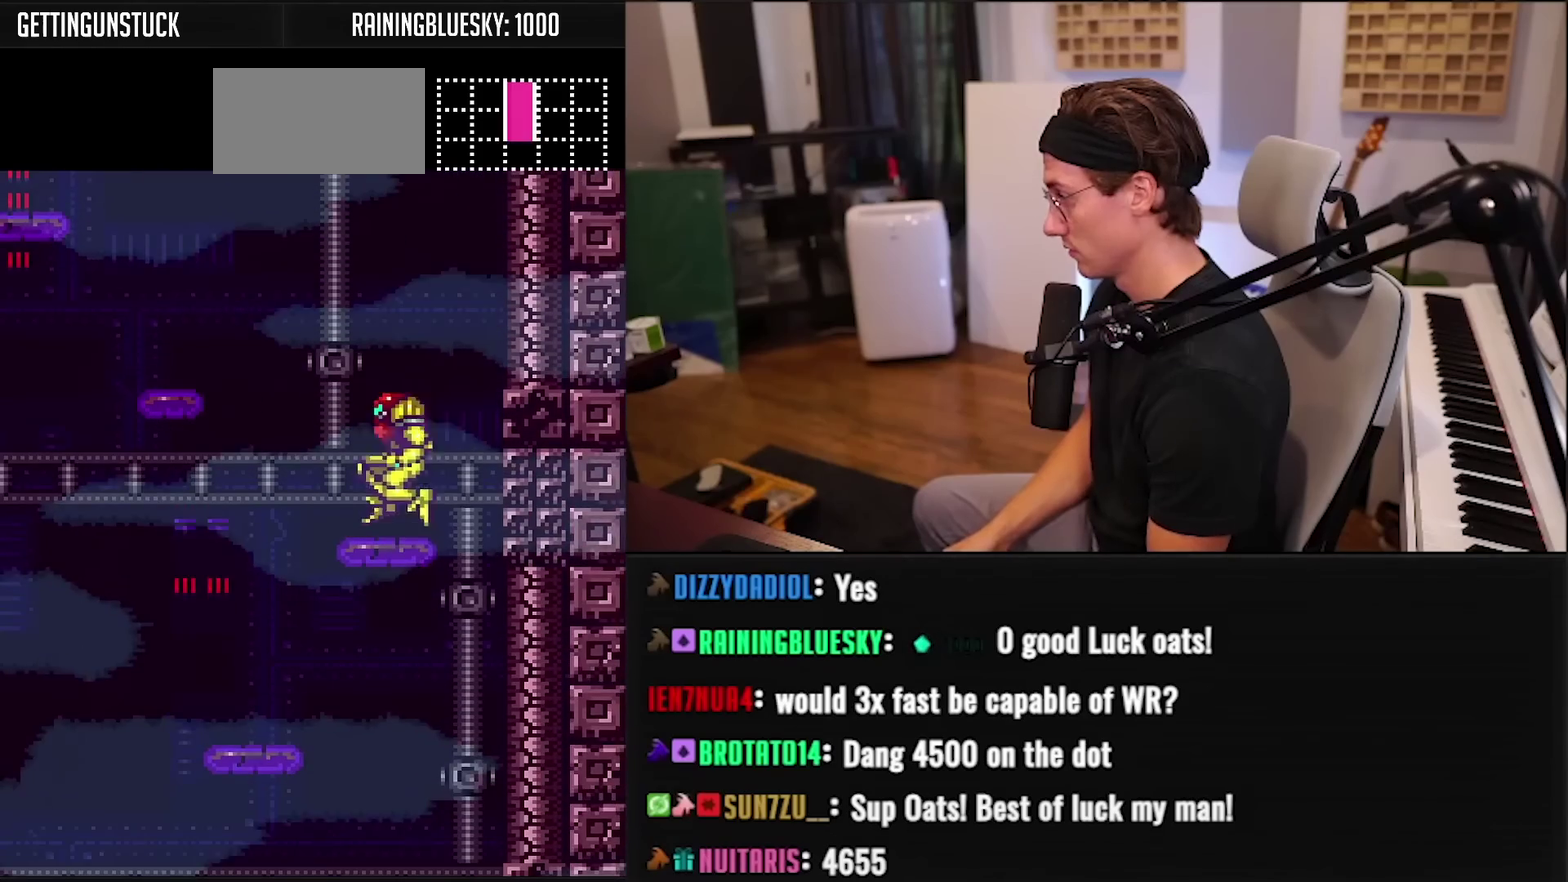
{"buttons": ["A", "DPAD_LEFT"], "events": [[117, "A", "down"], [283, "DPAD_RIGHT", "up"], [400, "DPAD_LEFT", "down"], [417, "B", "up"], [450, "A", "up"], [500, "A", "down"]]}
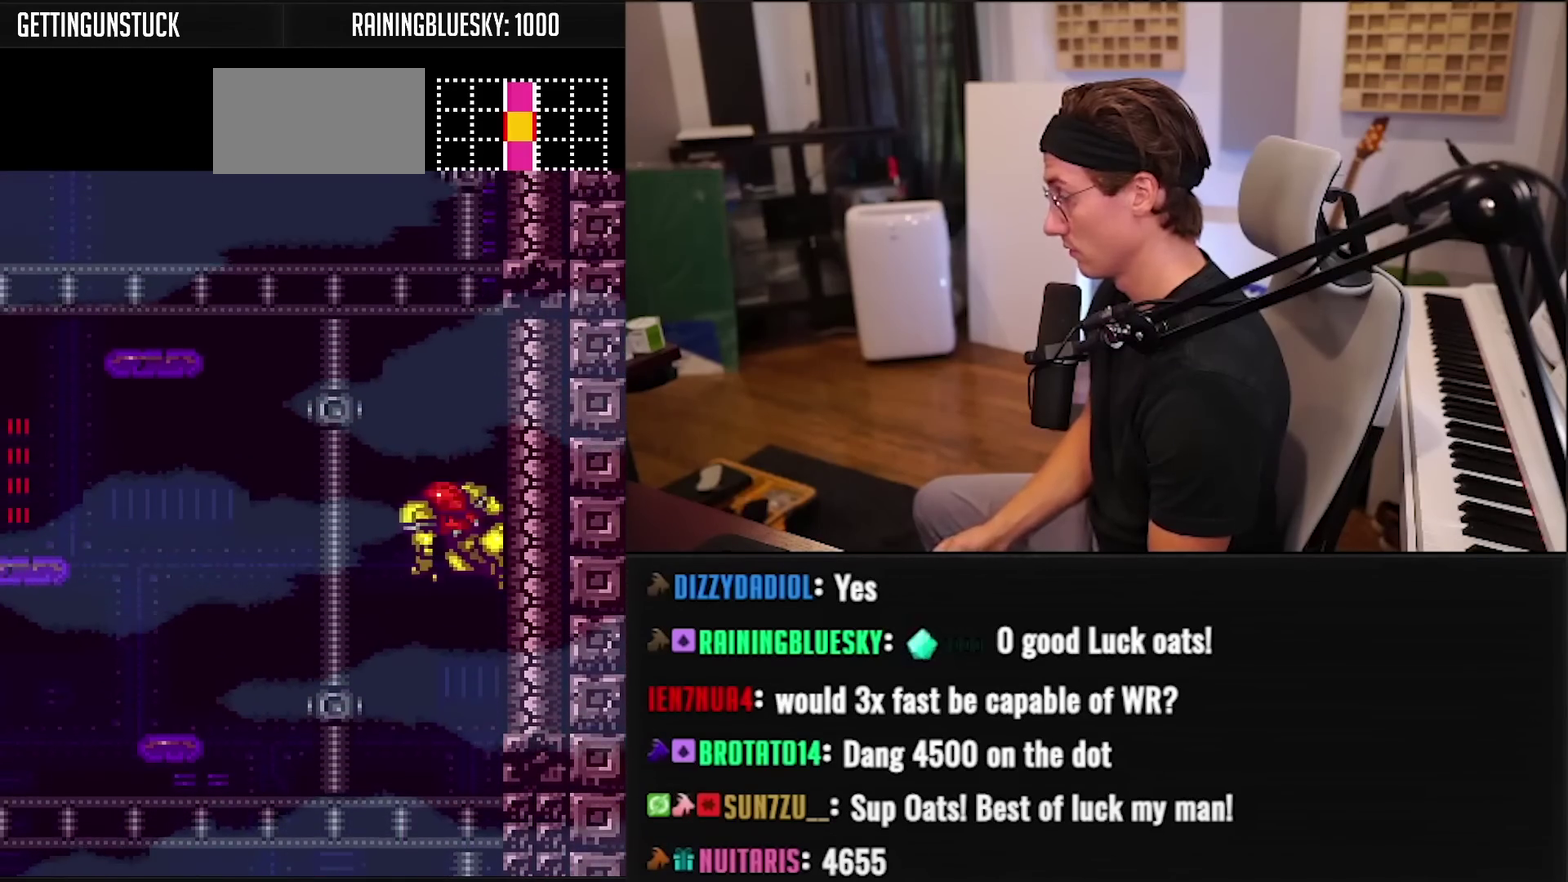
{"buttons": ["A", "B", "DPAD_RIGHT"], "events": [[17, "B", "down"], [33, "DPAD_LEFT", "up"], [67, "DPAD_RIGHT", "down"], [167, "DPAD_RIGHT", "up"], [250, "A", "up"], [250, "DPAD_LEFT", "down"], [317, "A", "down"], [350, "DPAD_LEFT", "up"], [350, "DPAD_UP", "down"], [400, "DPAD_RIGHT", "down"], [400, "DPAD_UP", "up"]]}
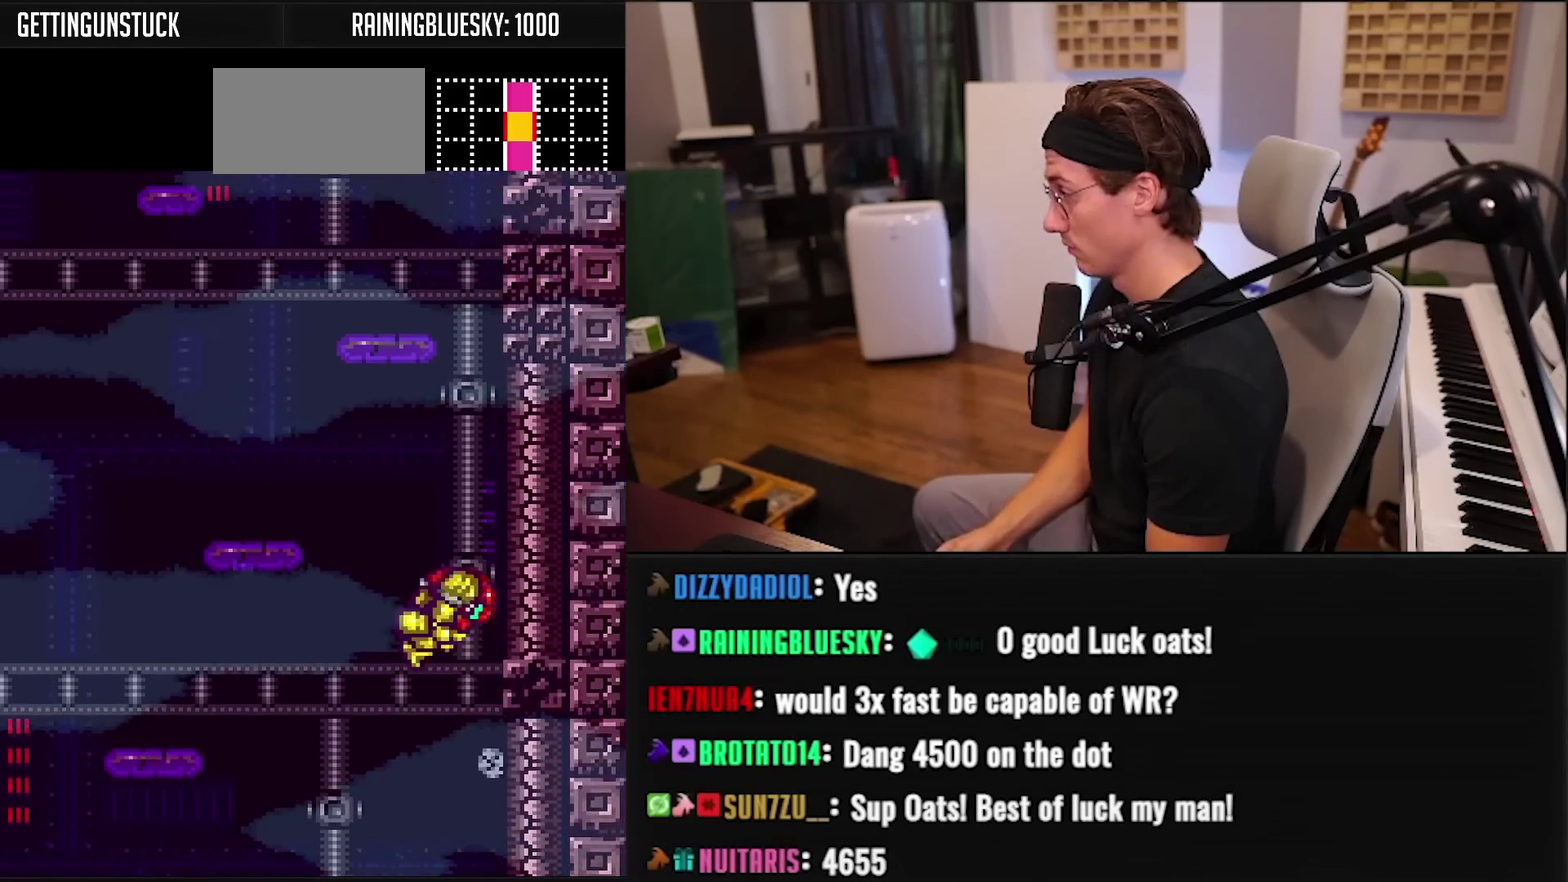
{"buttons": ["B", "DPAD_LEFT"], "events": [[17, "DPAD_RIGHT", "up"], [100, "DPAD_LEFT", "down"], [133, "A", "up"], [183, "A", "down"], [217, "DPAD_LEFT", "up"], [267, "DPAD_RIGHT", "down"], [383, "DPAD_RIGHT", "up"], [483, "DPAD_LEFT", "down"], [500, "A", "up"]]}
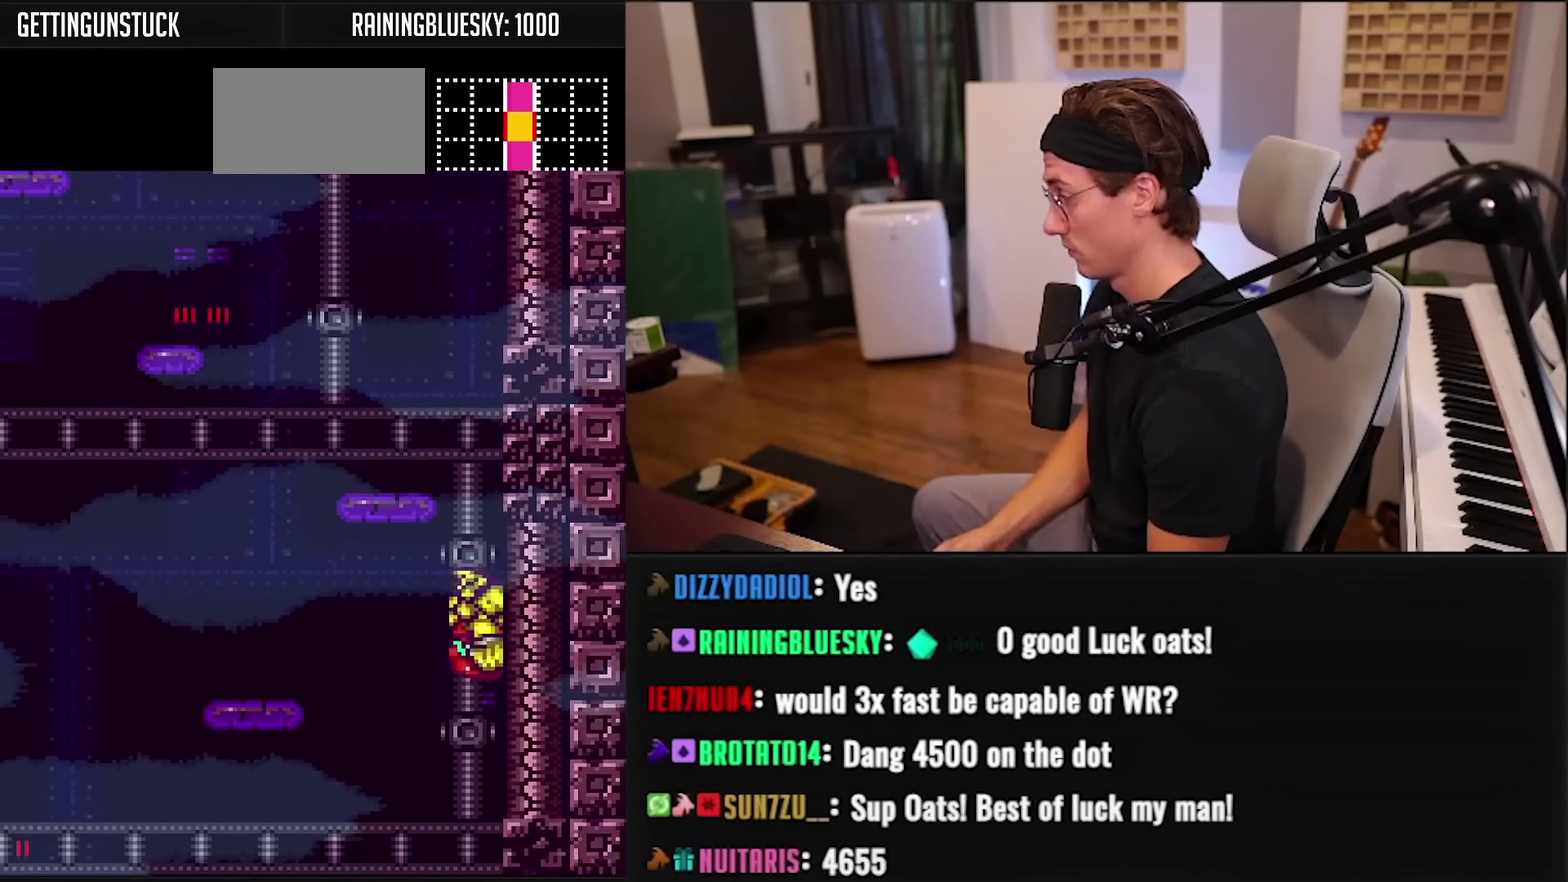
{"buttons": ["A", "B", "DPAD_RIGHT"], "events": [[67, "A", "down"], [100, "DPAD_LEFT", "up"], [100, "DPAD_RIGHT", "down"], [233, "DPAD_RIGHT", "up"], [350, "A", "up"], [350, "DPAD_LEFT", "down"], [400, "A", "down"], [433, "DPAD_LEFT", "up"], [483, "DPAD_RIGHT", "down"]]}
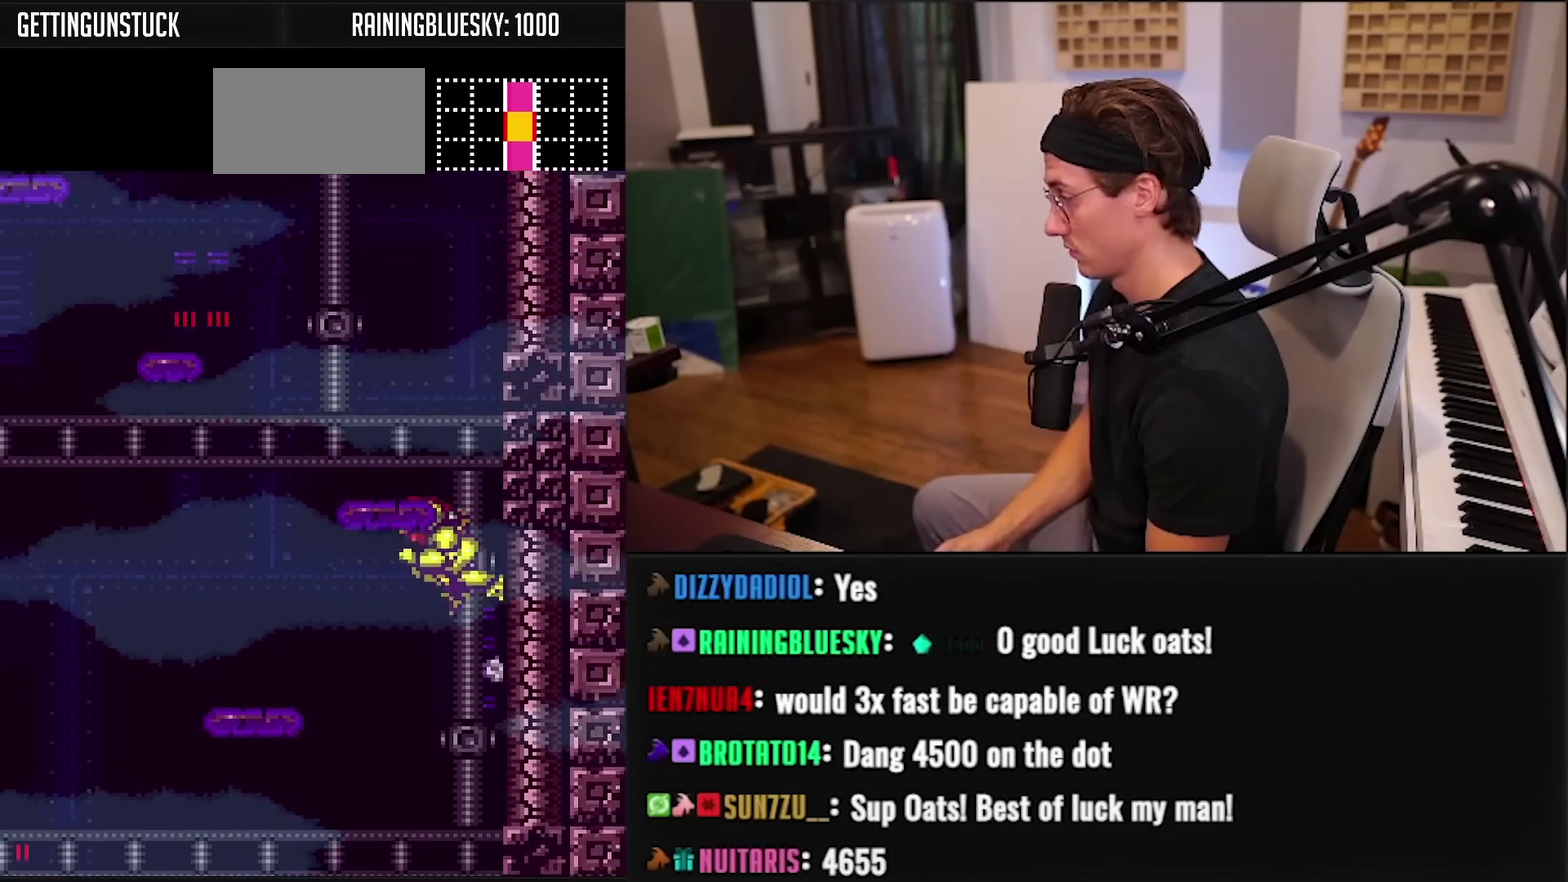
{"buttons": ["A", "B"], "events": [[100, "DPAD_RIGHT", "up"], [167, "DPAD_LEFT", "down"], [200, "A", "up"], [250, "A", "down"], [300, "DPAD_LEFT", "up"], [333, "DPAD_RIGHT", "down"], [433, "DPAD_RIGHT", "up"]]}